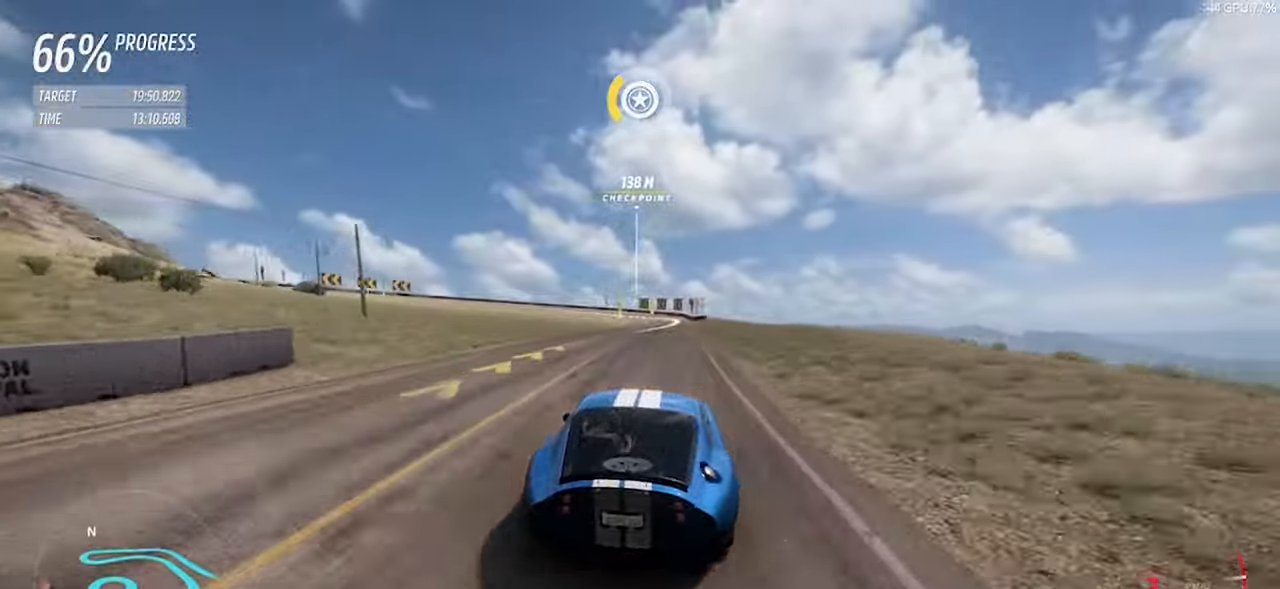
Gameplay with keyboard; each line is a JSON object with the keys held at the frame after it. "events" lists presses ("down") and releases ("up") of "a", "d", "down", "left", "right", "s", "space", "up" and "w" between this image and that frame as [ms after this image, input, new state], when the widget could be followed in between. No other keys are recorded. Mouse input is not recorded.
{"keys": ["w"], "events": [[33, "d", "down"], [184, "d", "up"], [417, "d", "down"], [450, "d", "up"]]}
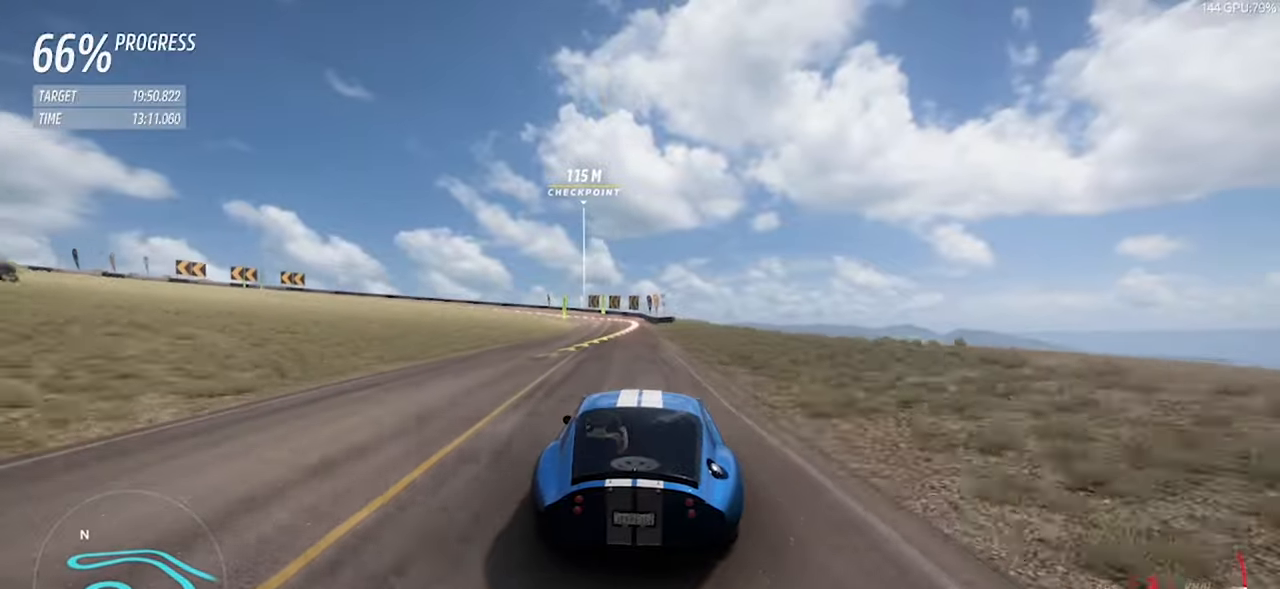
{"keys": ["w"], "events": [[50, "right", "down"], [50, "up", "down"], [150, "right", "up"], [150, "up", "up"]]}
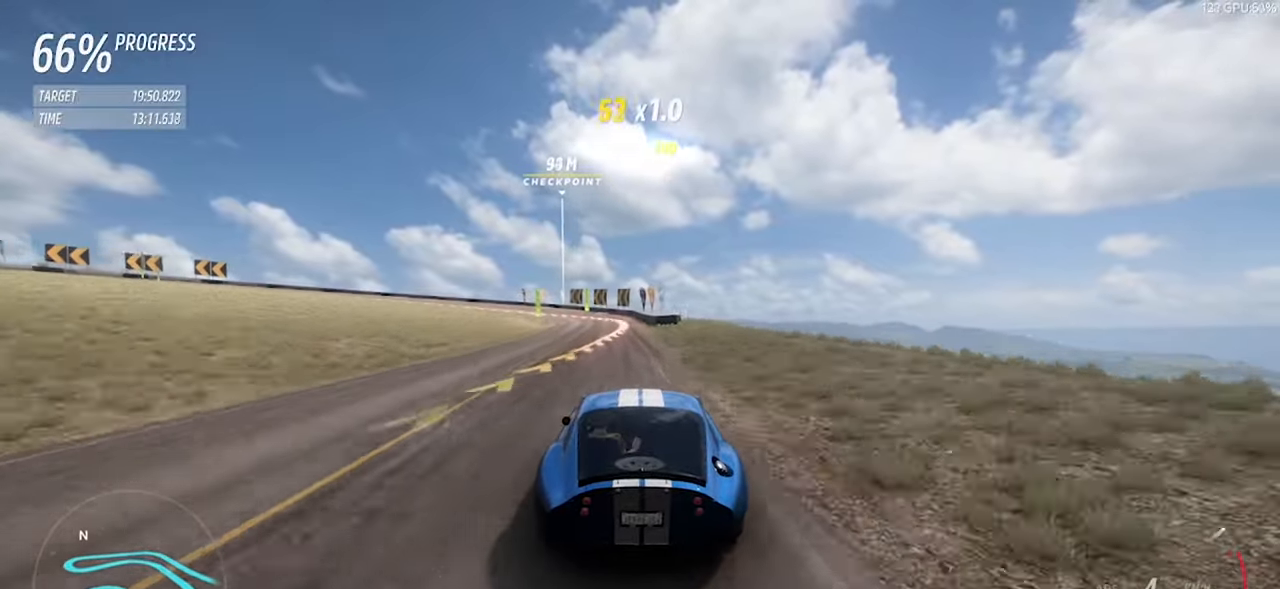
{"keys": ["a", "s"], "events": [[67, "a", "down"], [200, "a", "up"], [300, "a", "down"], [300, "left", "down"], [300, "w", "up"], [350, "a", "up"], [350, "up", "down"], [434, "left", "up"], [434, "s", "down"], [484, "a", "down"], [484, "up", "up"]]}
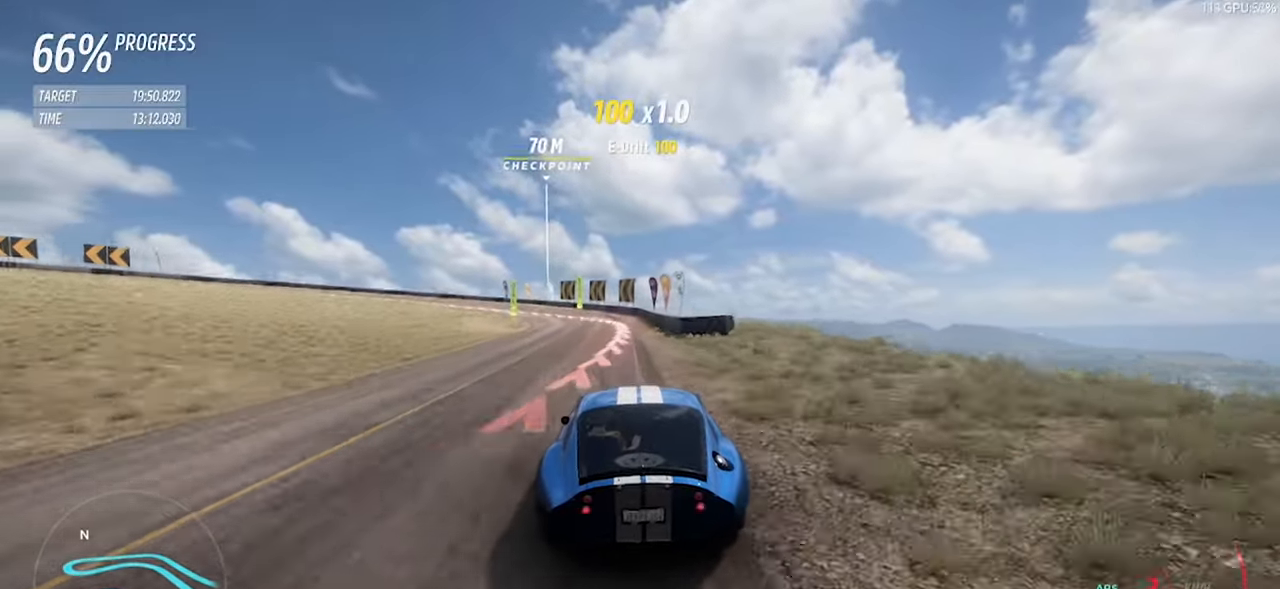
{"keys": ["a", "s"], "events": [[317, "a", "up"], [367, "a", "down"]]}
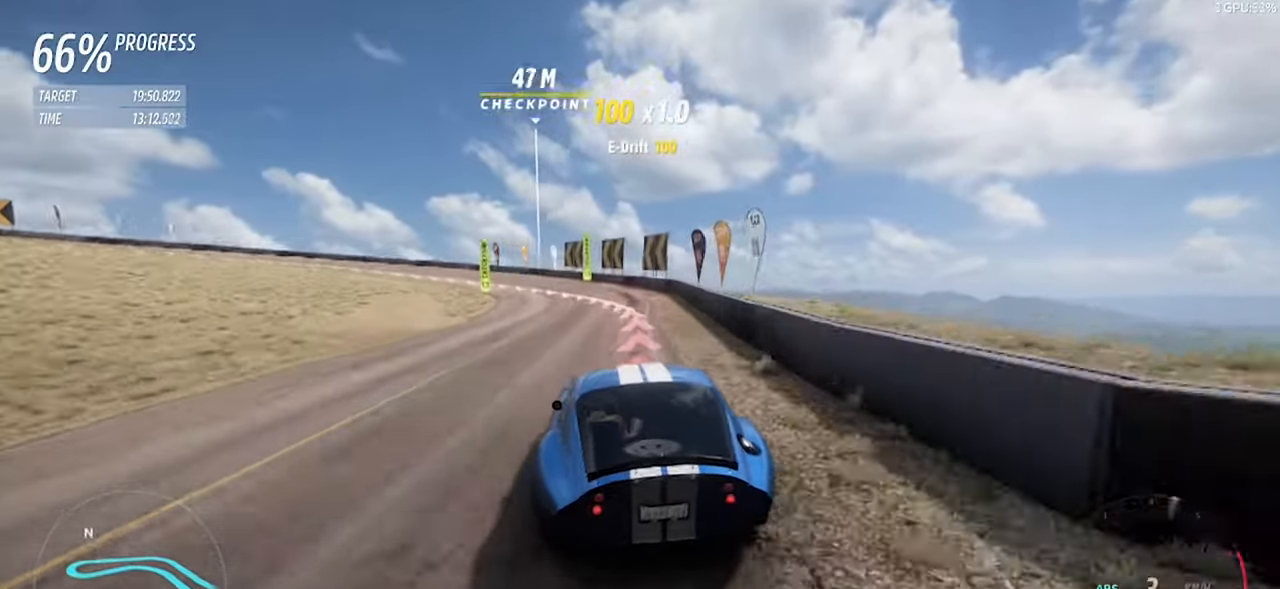
{"keys": ["a"], "events": [[184, "s", "up"]]}
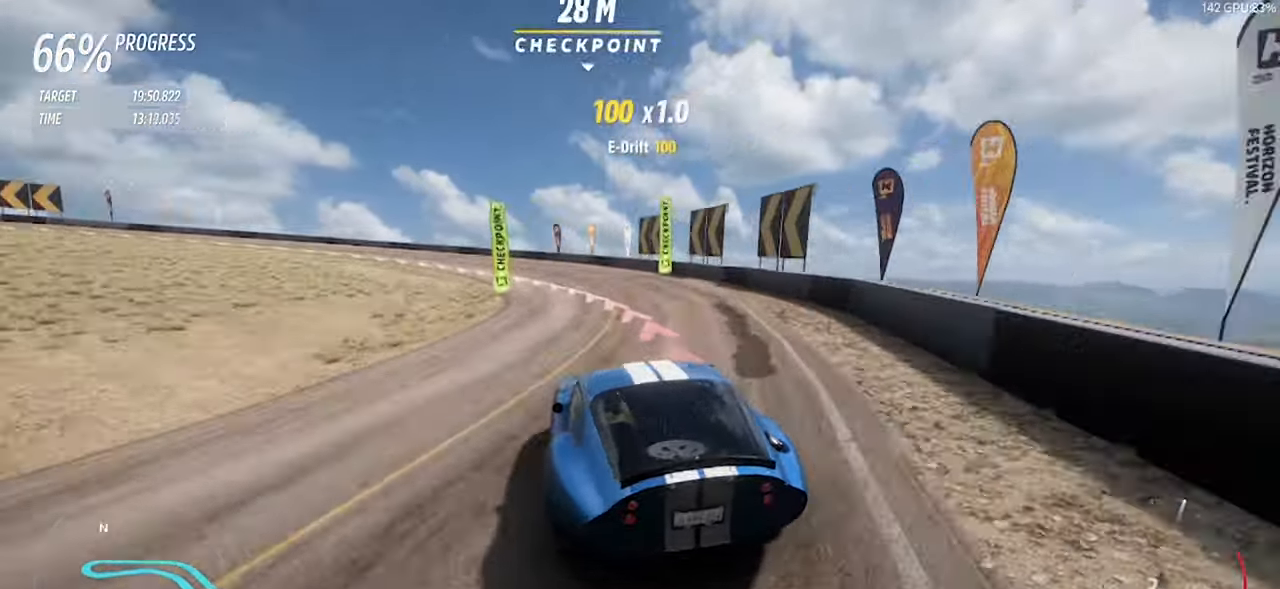
{"keys": ["a", "w"], "events": [[250, "w", "down"]]}
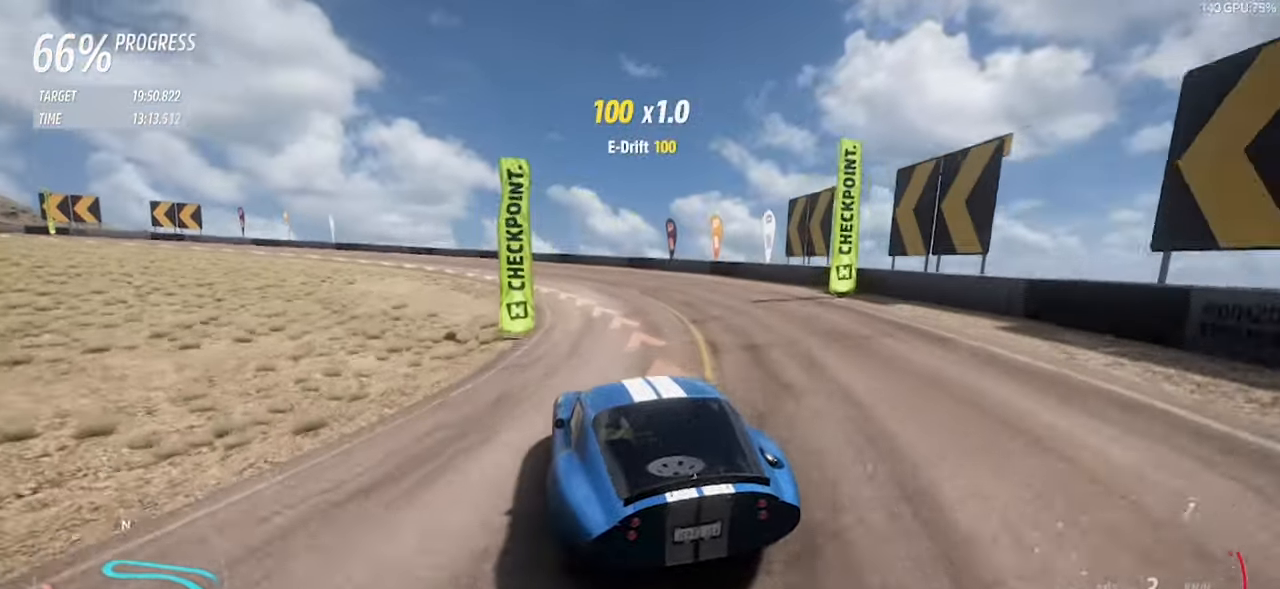
{"keys": ["a"], "events": [[184, "space", "down"], [317, "space", "up"], [317, "w", "up"]]}
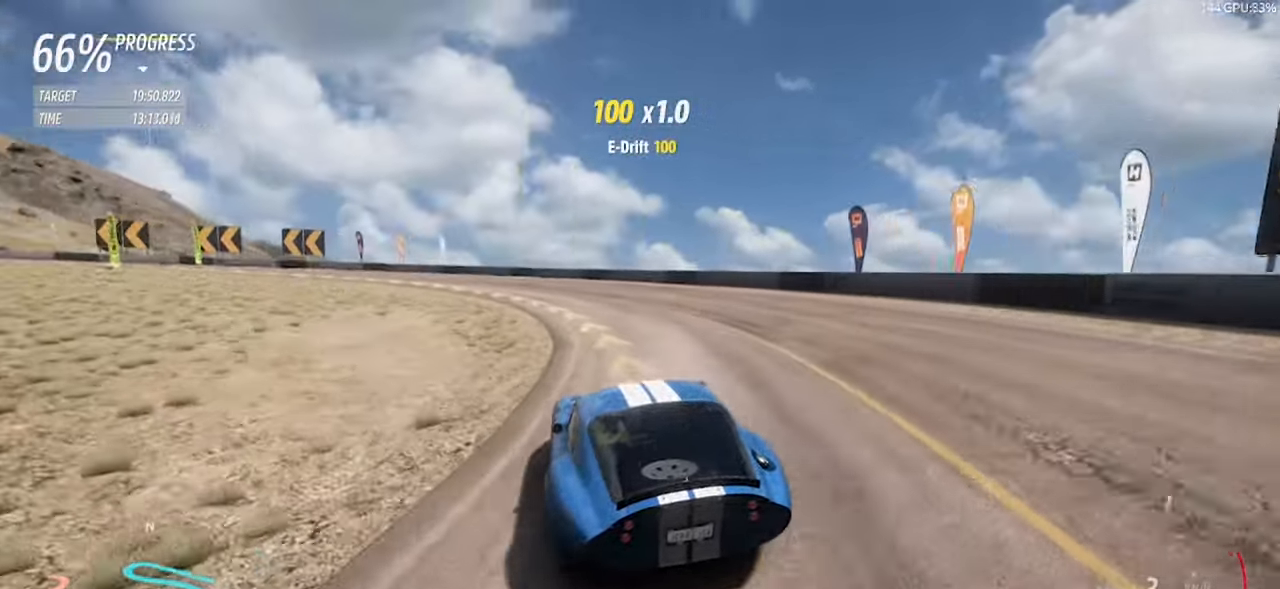
{"keys": ["a", "w"], "events": [[234, "space", "down"], [284, "space", "up"], [467, "w", "down"]]}
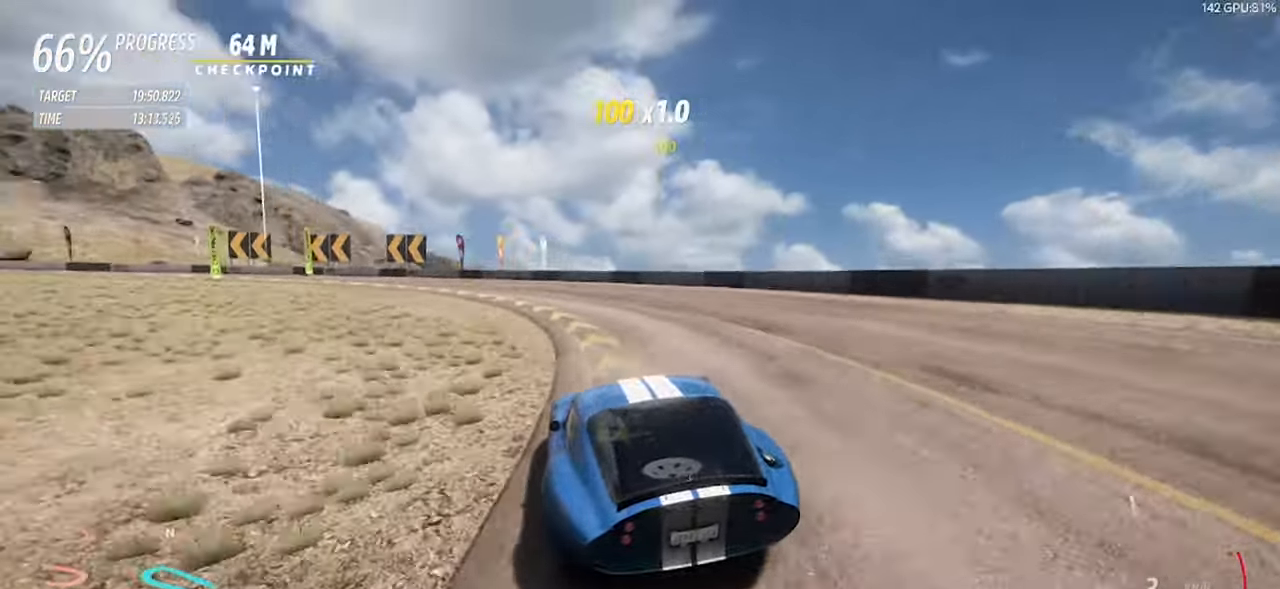
{"keys": ["a", "w"], "events": [[167, "space", "down"], [200, "space", "up"]]}
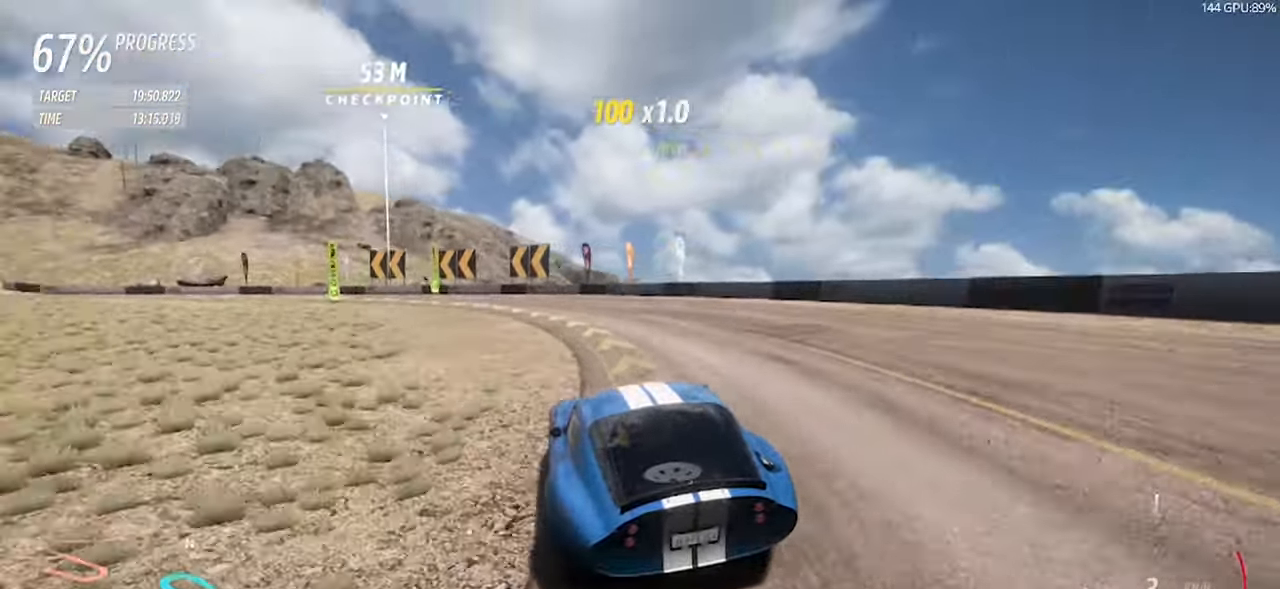
{"keys": ["a", "w"], "events": []}
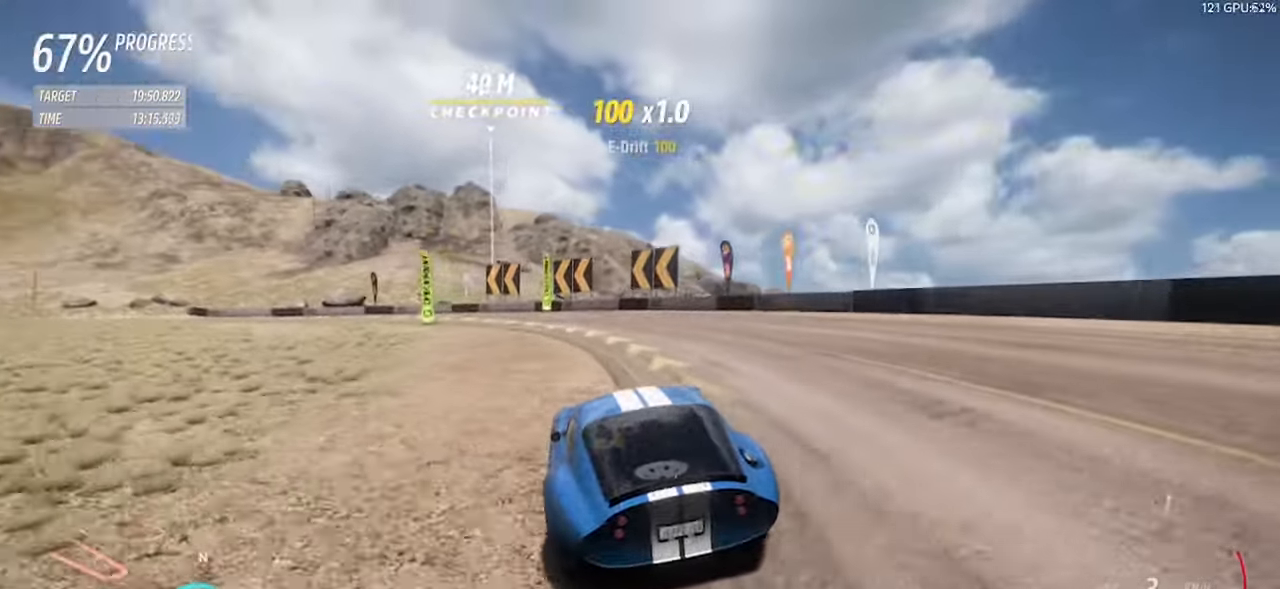
{"keys": ["a", "w"], "events": [[283, "w", "up"], [466, "w", "down"]]}
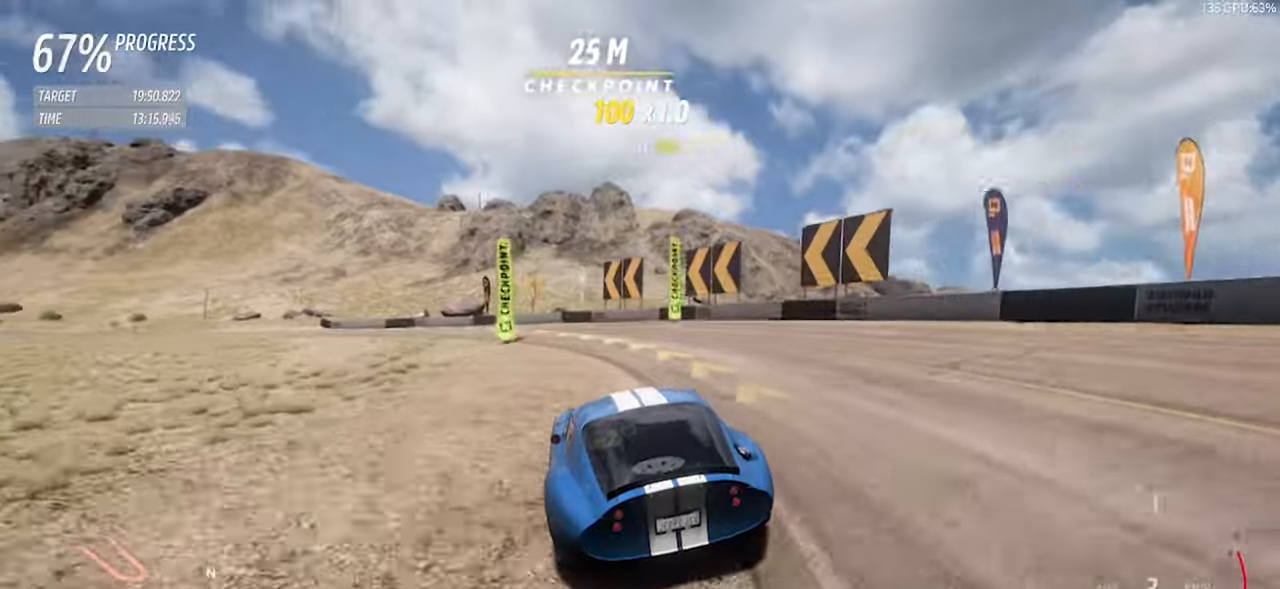
{"keys": ["a", "w"], "events": [[200, "w", "up"], [350, "w", "down"]]}
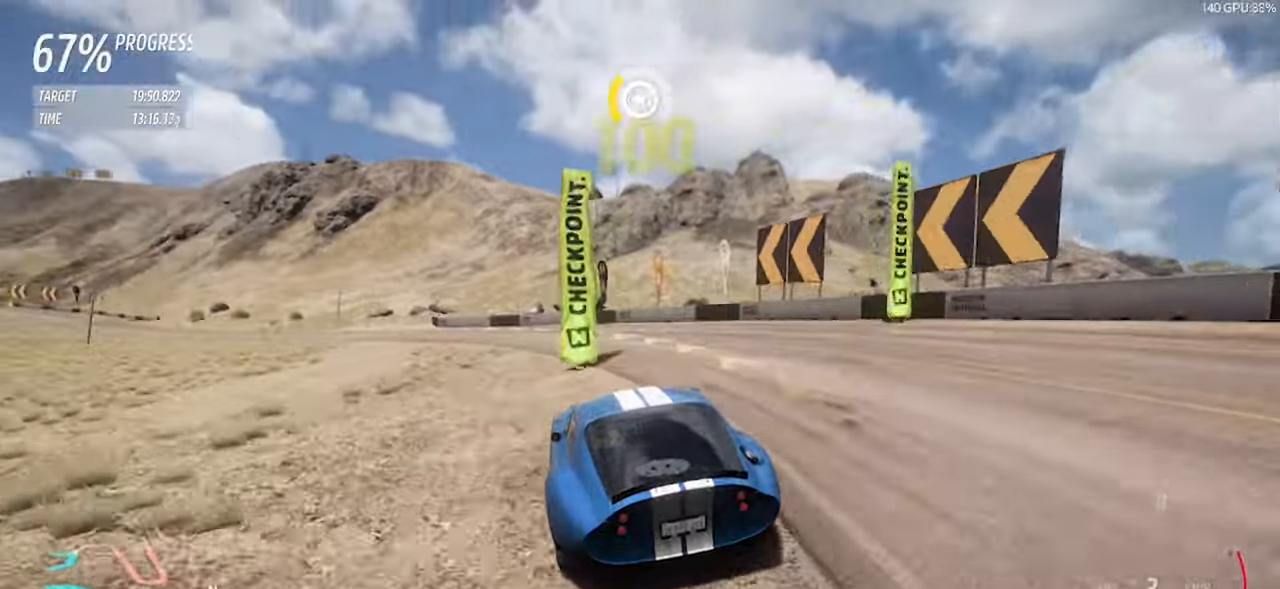
{"keys": ["a", "w"], "events": []}
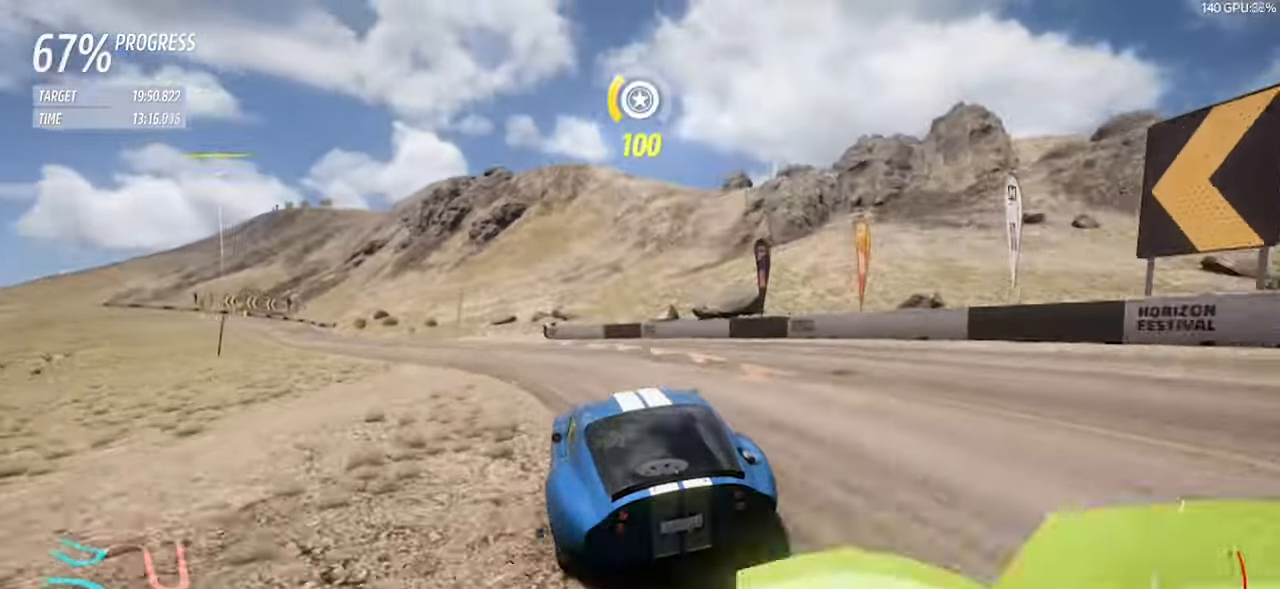
{"keys": ["a", "w"], "events": [[233, "a", "up"], [333, "a", "down"]]}
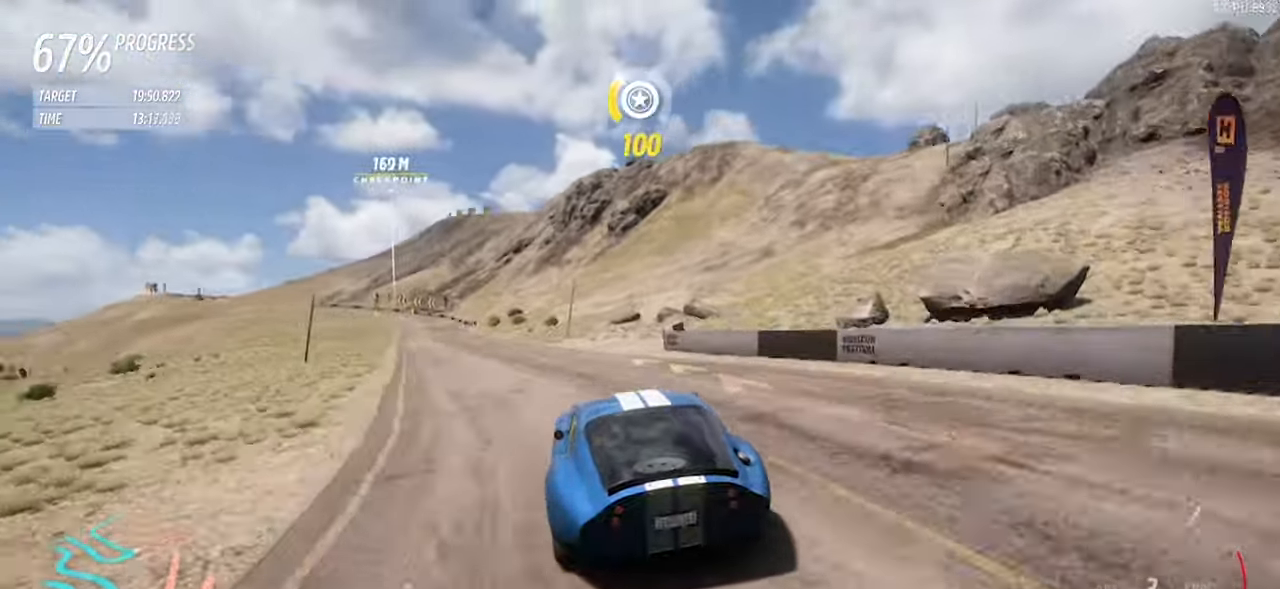
{"keys": ["a", "w"], "events": [[66, "a", "up"], [166, "a", "down"], [383, "a", "up"], [433, "a", "down"]]}
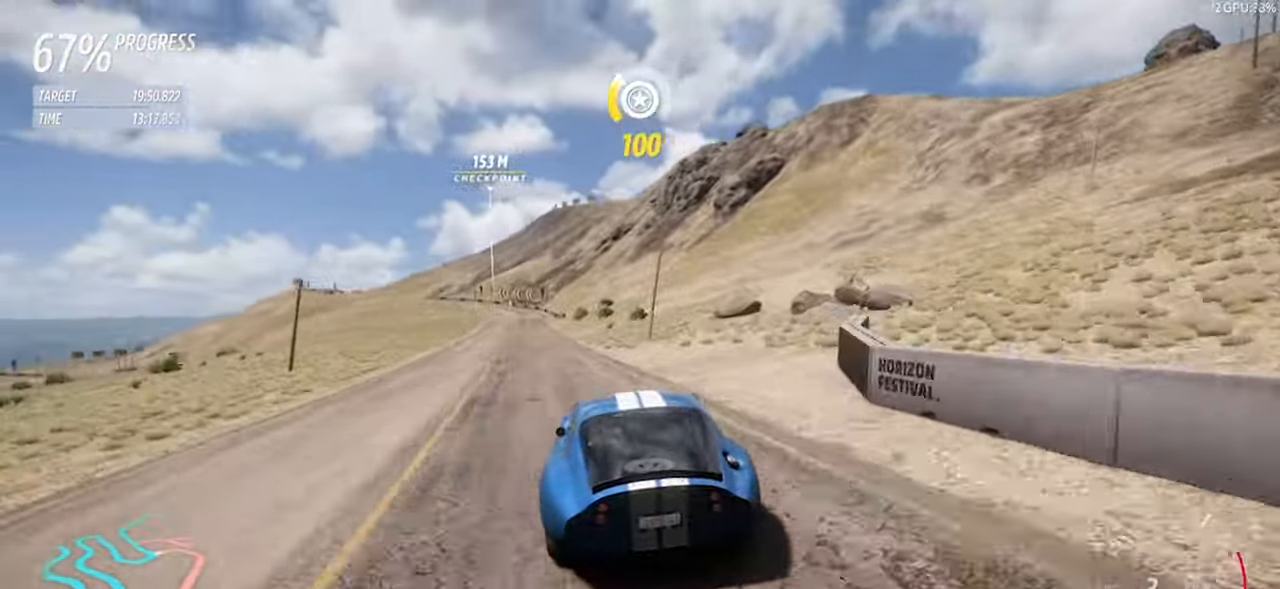
{"keys": ["a", "w"], "events": [[266, "a", "up"], [366, "a", "down"]]}
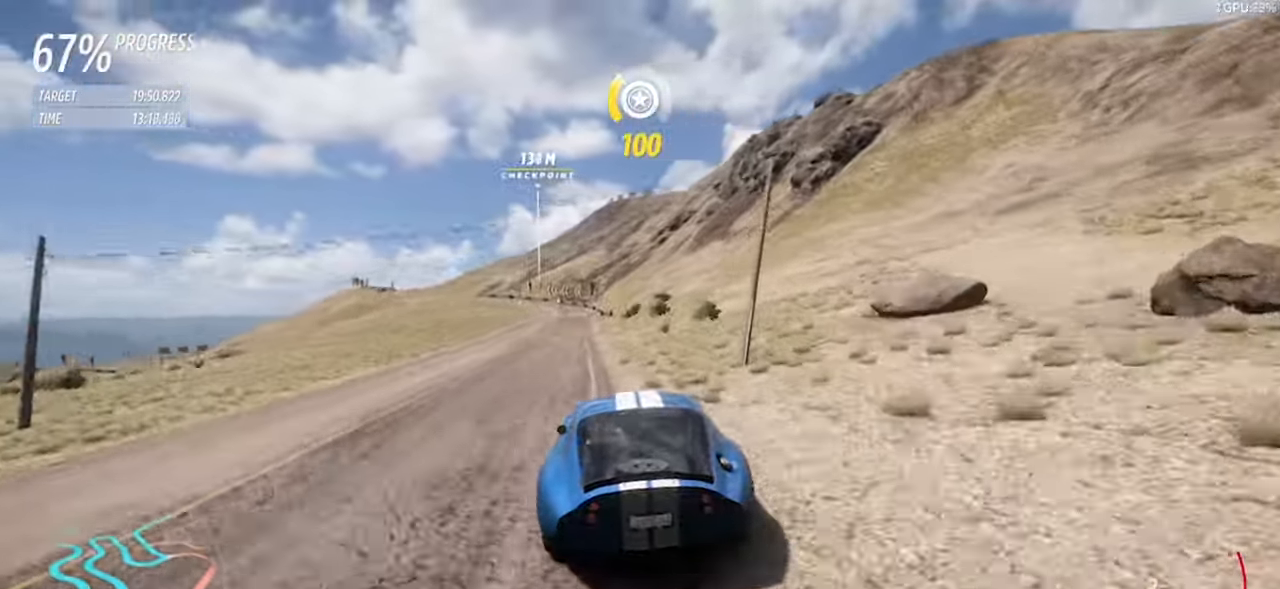
{"keys": ["w"], "events": [[100, "a", "up"], [283, "a", "down"], [433, "a", "up"]]}
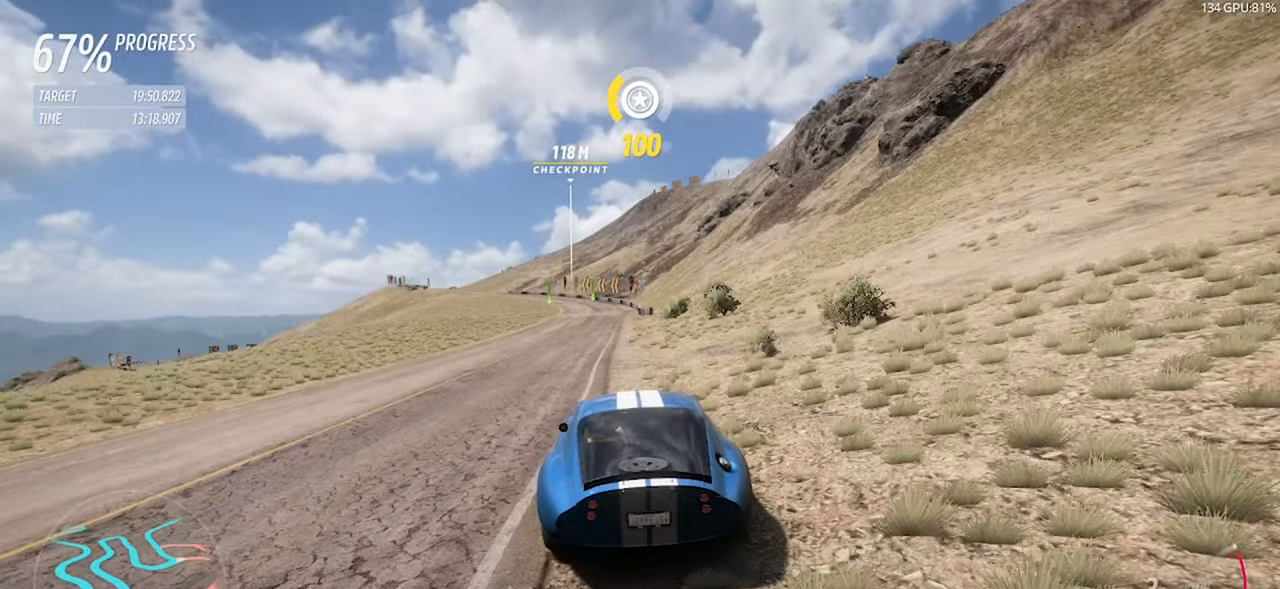
{"keys": ["w"], "events": [[200, "a", "down"], [400, "a", "up"]]}
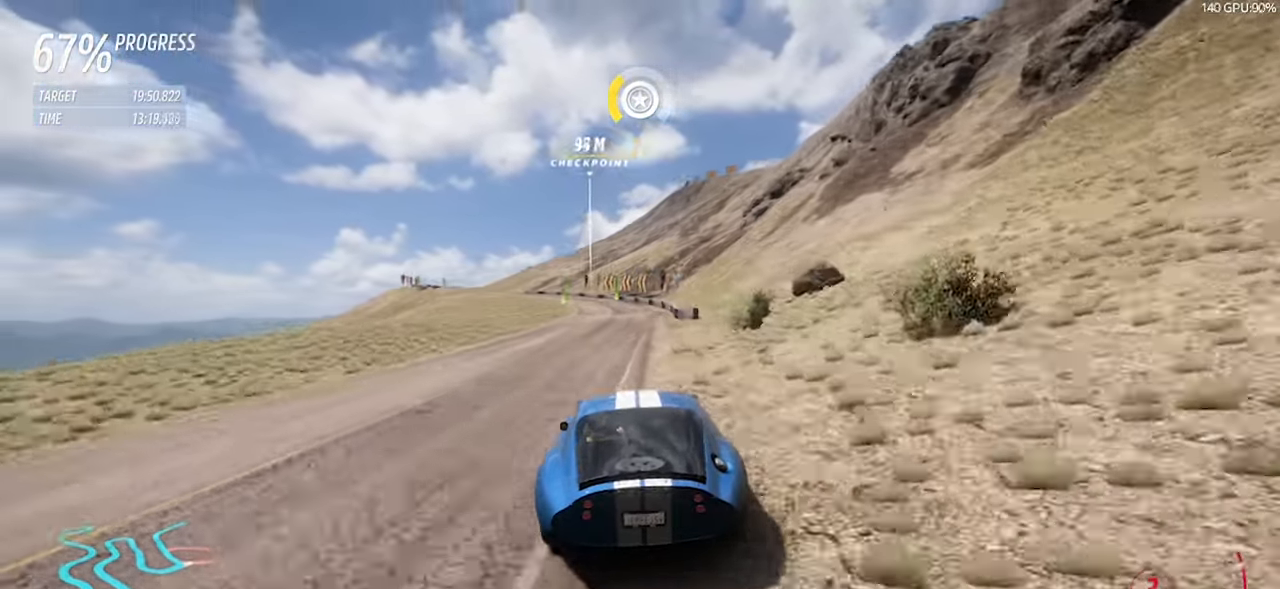
{"keys": ["a", "w"], "events": [[316, "a", "down"]]}
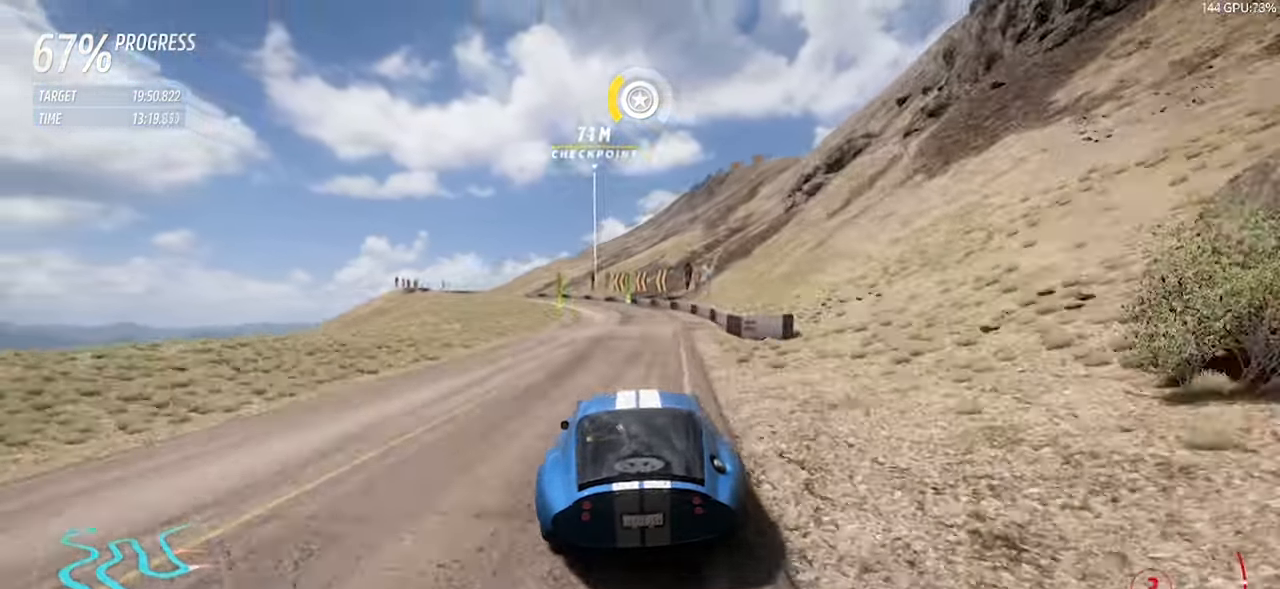
{"keys": ["a", "w"], "events": [[50, "a", "up"], [150, "a", "down"], [333, "a", "up"], [466, "a", "down"]]}
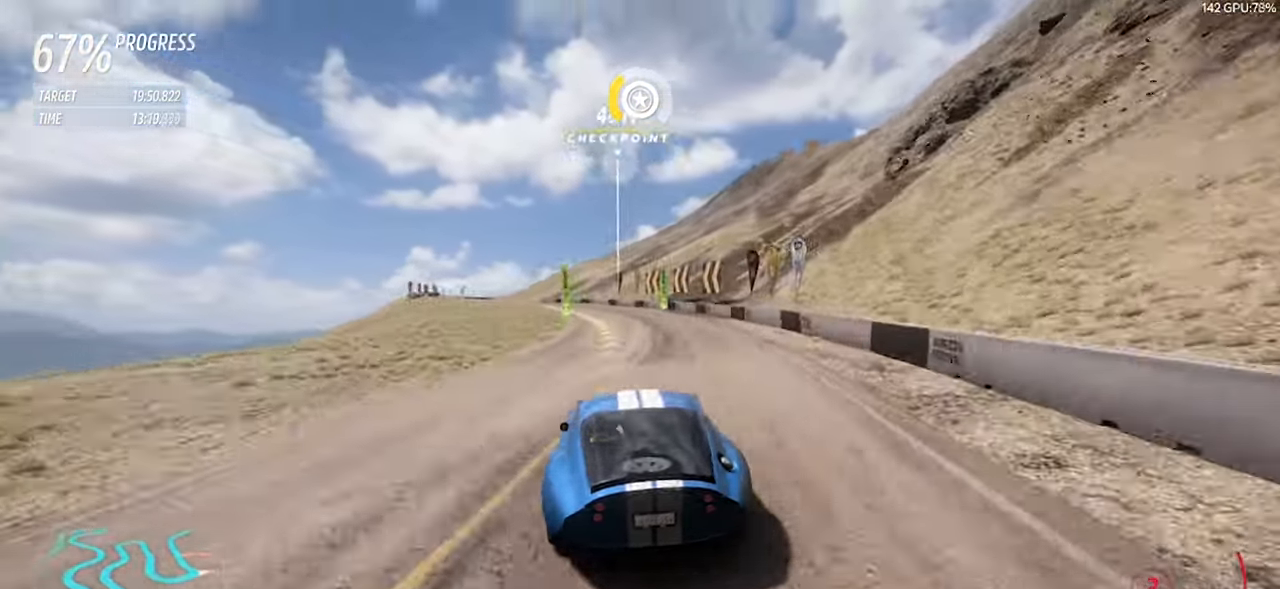
{"keys": ["a", "w"], "events": [[16, "right", "down"], [16, "up", "down"], [116, "right", "up"], [116, "up", "up"], [250, "a", "up"], [350, "a", "down"]]}
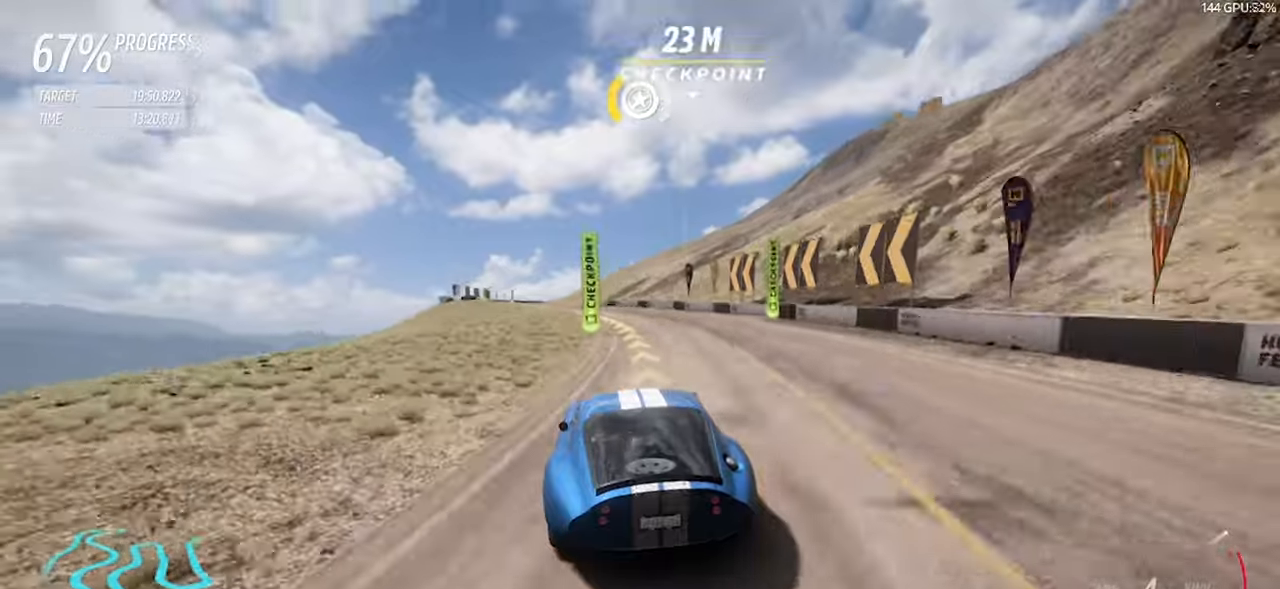
{"keys": ["a", "w"], "events": [[267, "a", "up"], [317, "a", "down"]]}
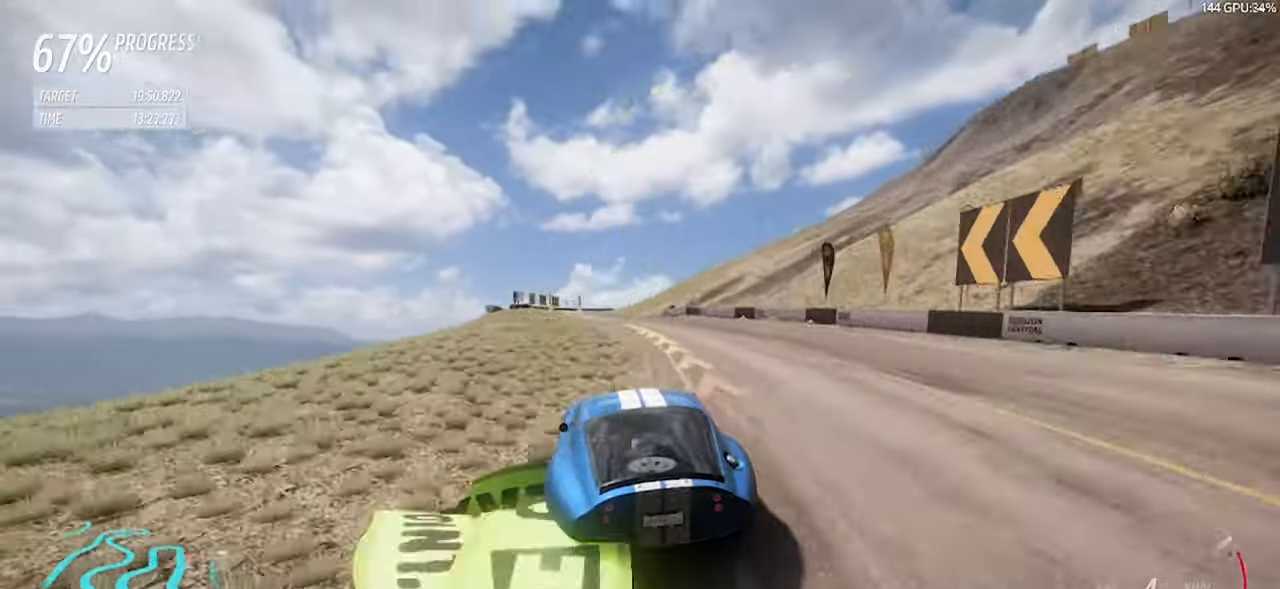
{"keys": ["a", "w"], "events": [[150, "a", "up"], [233, "a", "down"]]}
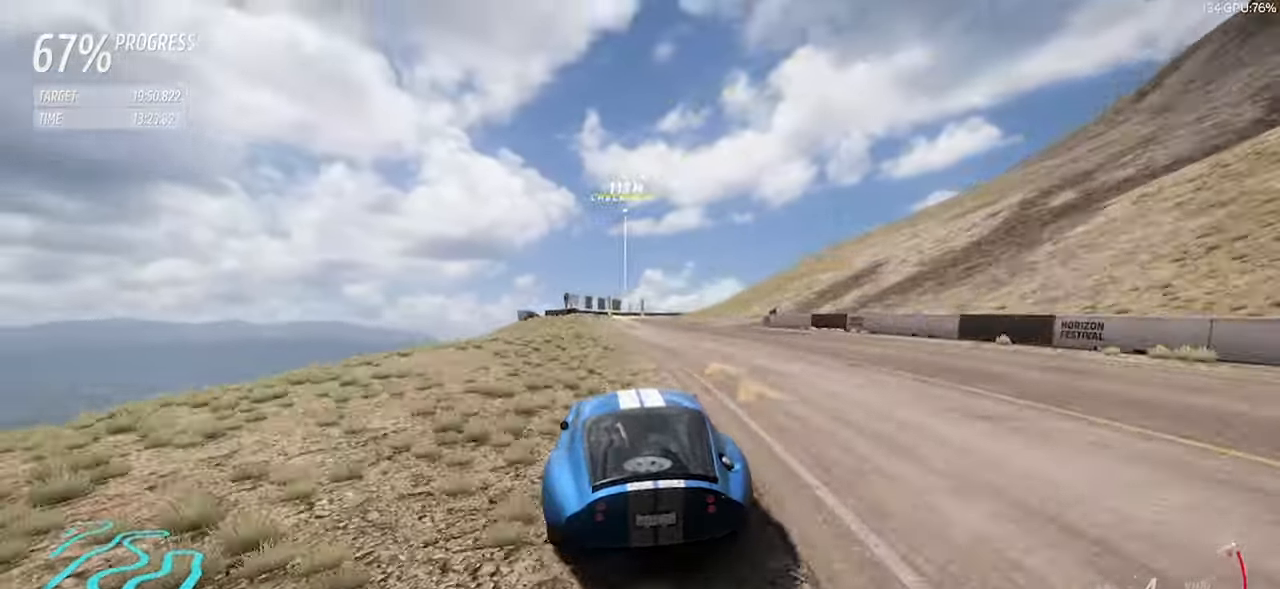
{"keys": ["w"], "events": [[67, "a", "up"], [200, "a", "down"], [350, "a", "up"]]}
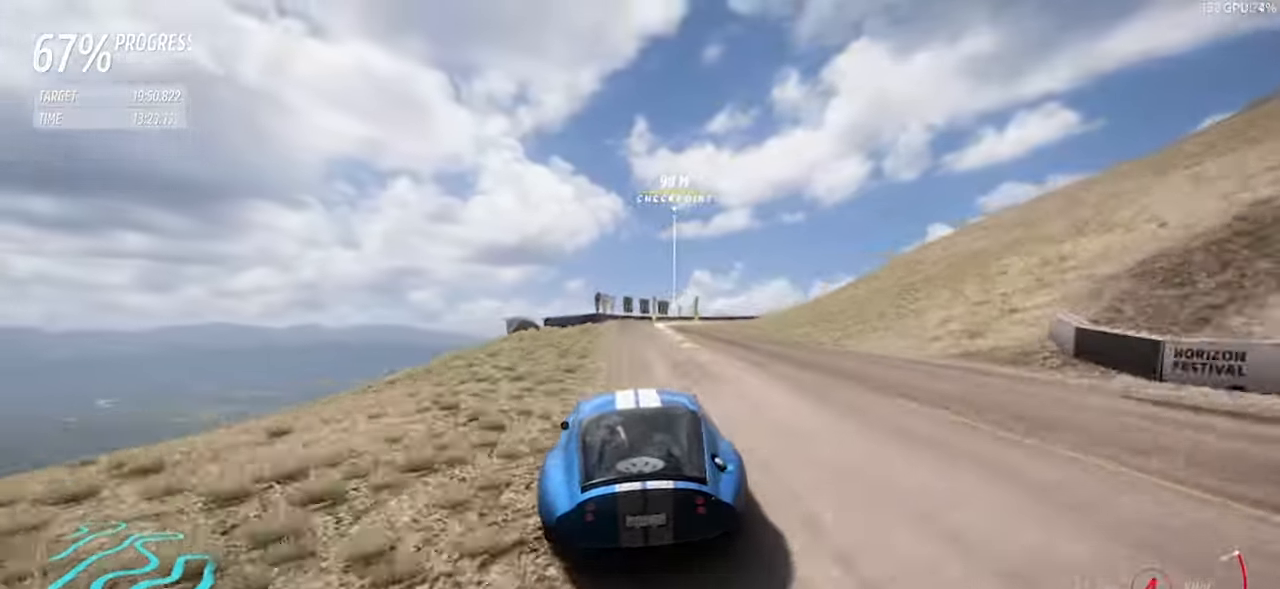
{"keys": ["s"], "events": [[133, "left", "down"], [133, "w", "up"], [167, "up", "down"], [217, "d", "down"], [267, "left", "up"], [317, "s", "down"], [317, "up", "up"], [500, "d", "up"]]}
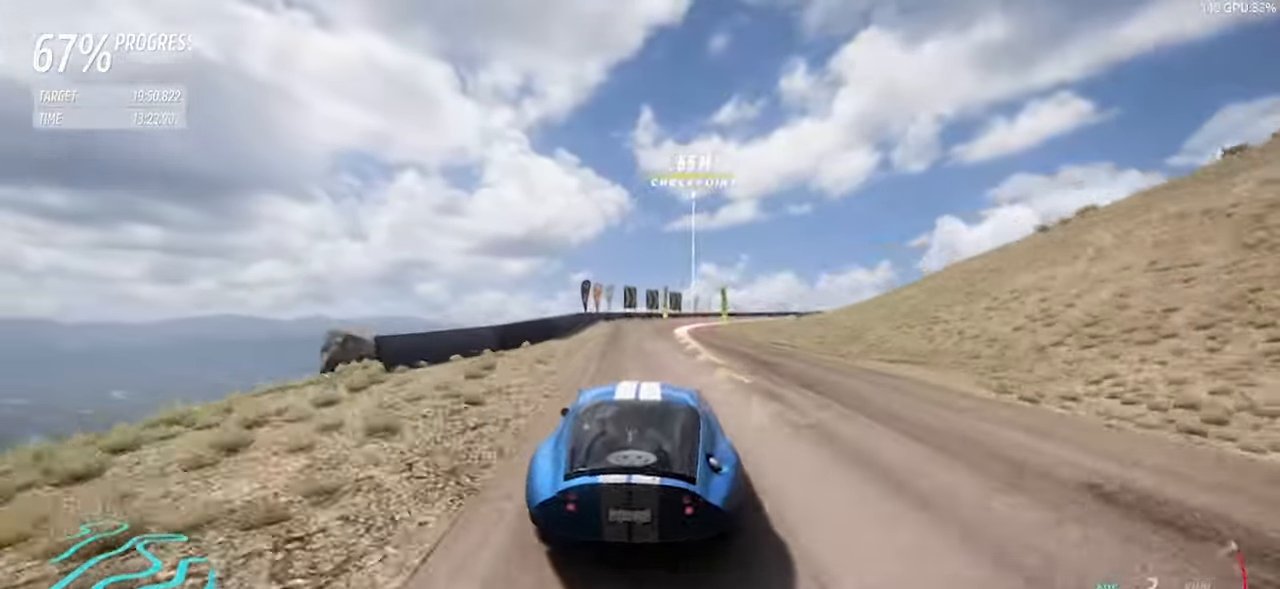
{"keys": ["d"], "events": [[150, "d", "down"], [233, "s", "up"]]}
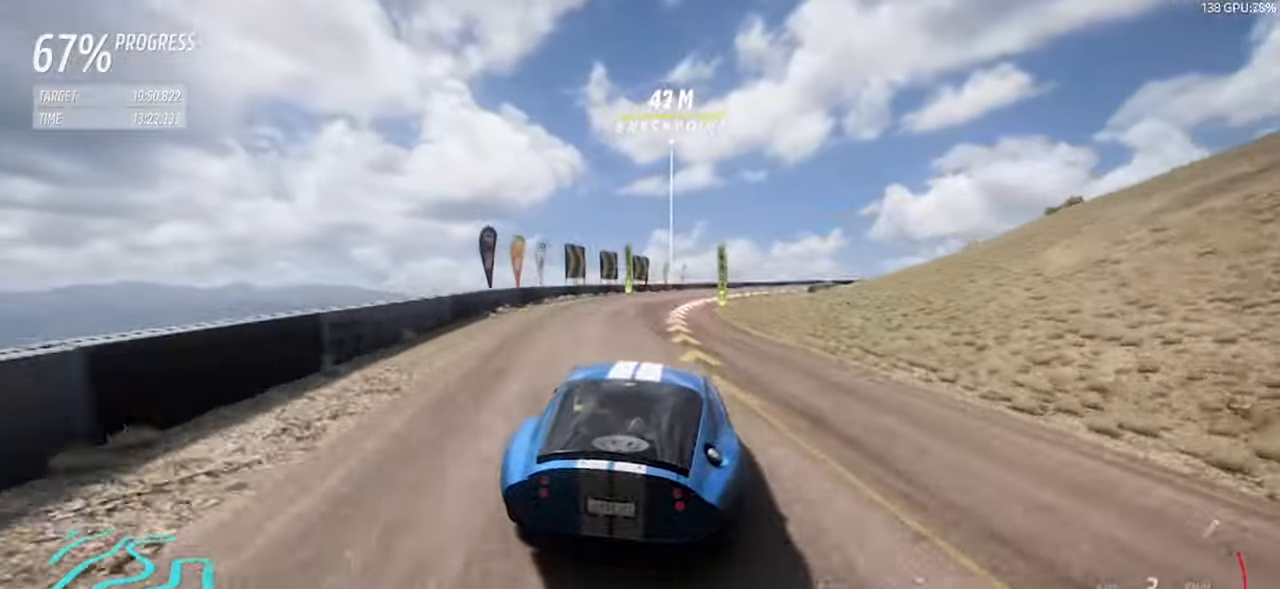
{"keys": ["d", "w"], "events": [[383, "w", "down"]]}
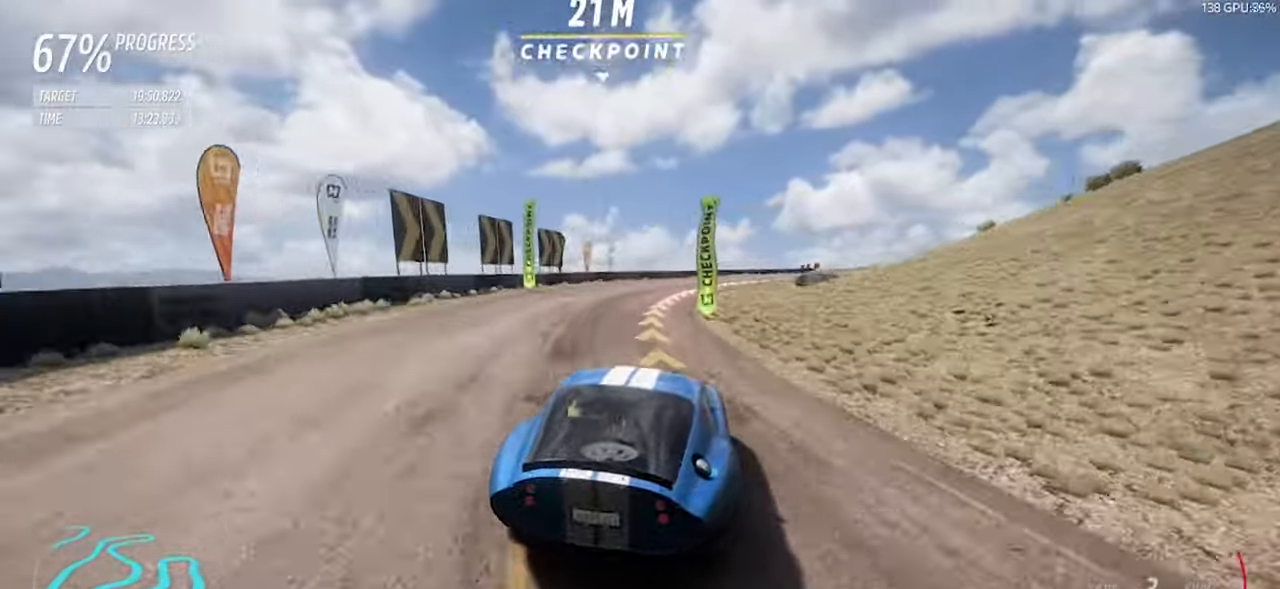
{"keys": ["d", "w"], "events": [[167, "space", "down"], [267, "w", "up"], [317, "space", "up"], [400, "w", "down"]]}
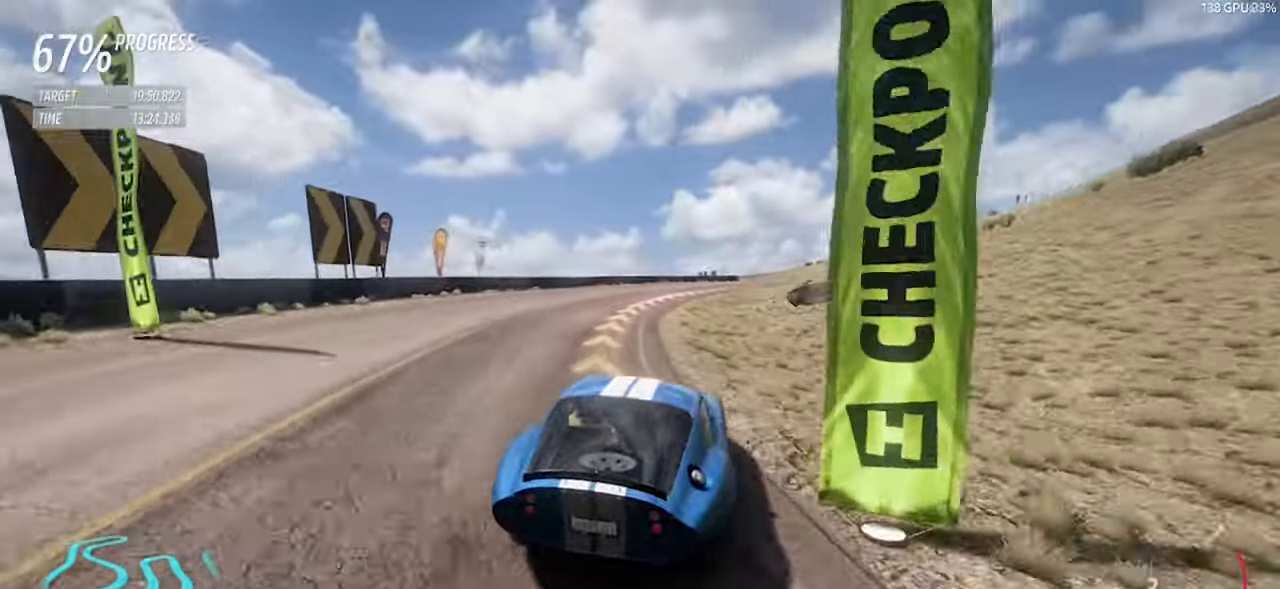
{"keys": ["d", "w"], "events": []}
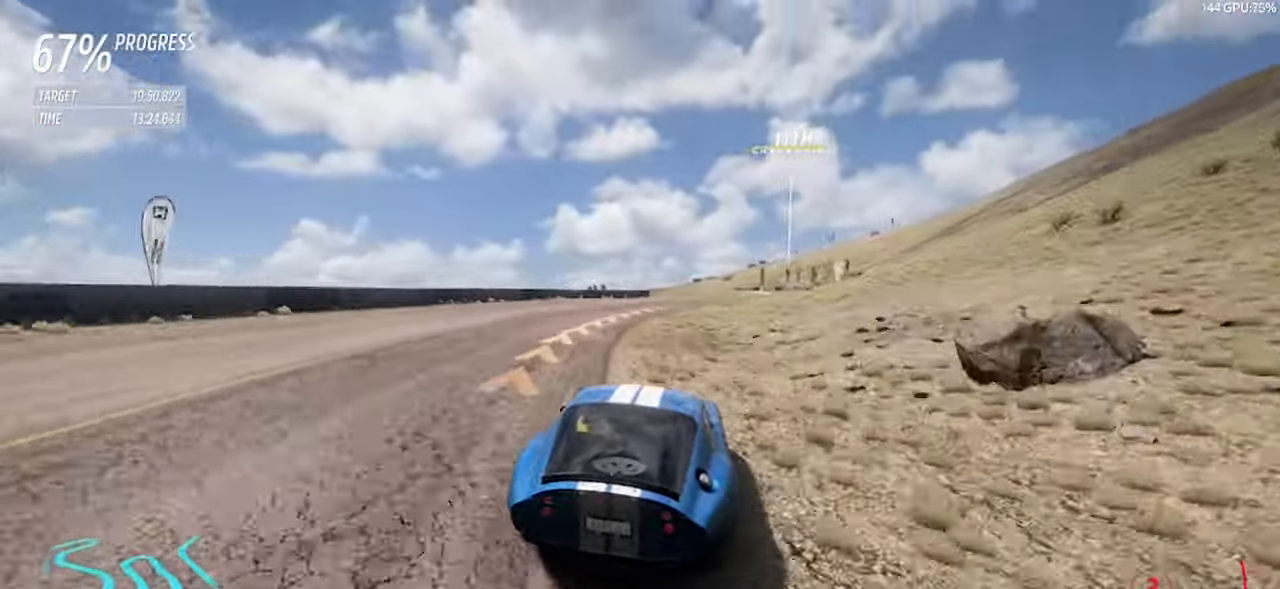
{"keys": ["d", "w"], "events": []}
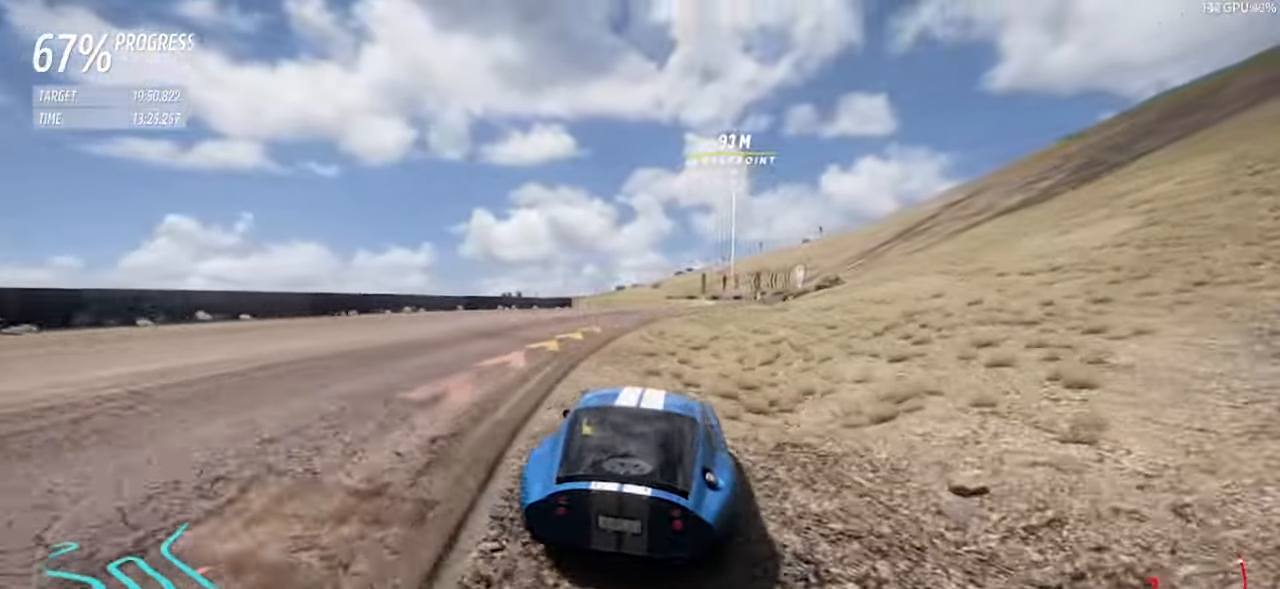
{"keys": ["w"], "events": [[133, "d", "up"], [267, "d", "down"], [400, "d", "up"], [400, "right", "down"], [400, "up", "down"], [500, "right", "up"], [500, "up", "up"]]}